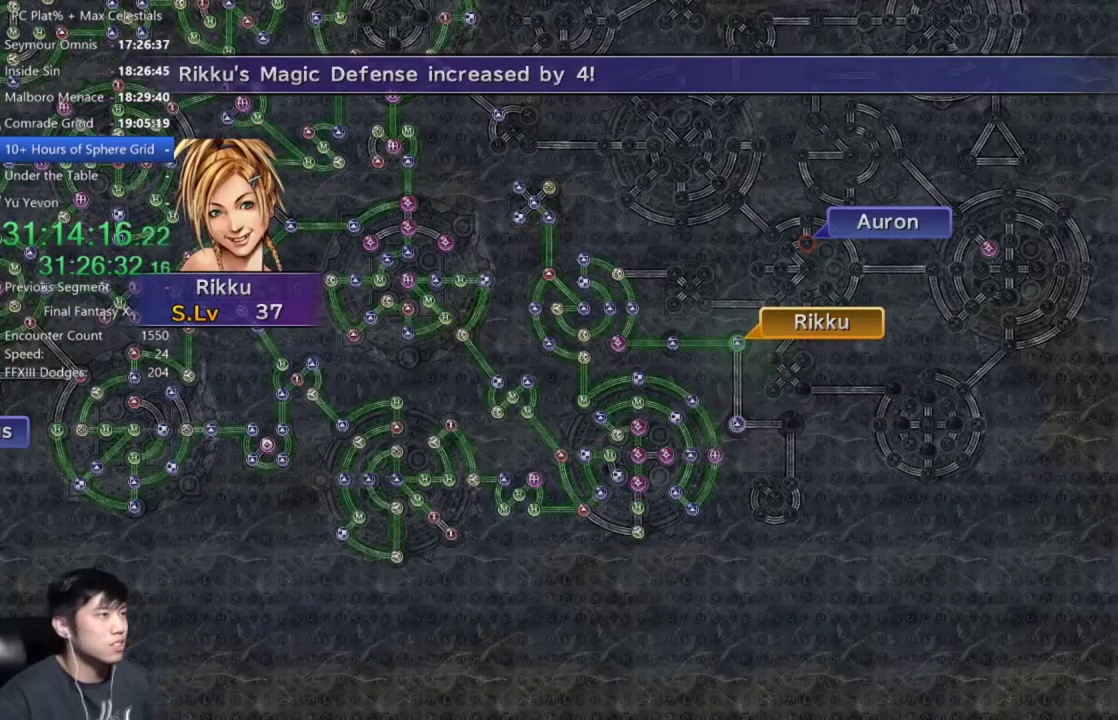
Gameplay with a controller (Xbox layout); each line is a JSON object with the inputs held at the frame after it. "events" lists button and stick changes between this image and that frame as [ms after this image, input, new state], when the widget could be followed in between.
{"buttons": [], "left_stick": "center", "right_stick": "center", "events": [[233, "A", "down"], [367, "A", "up"]]}
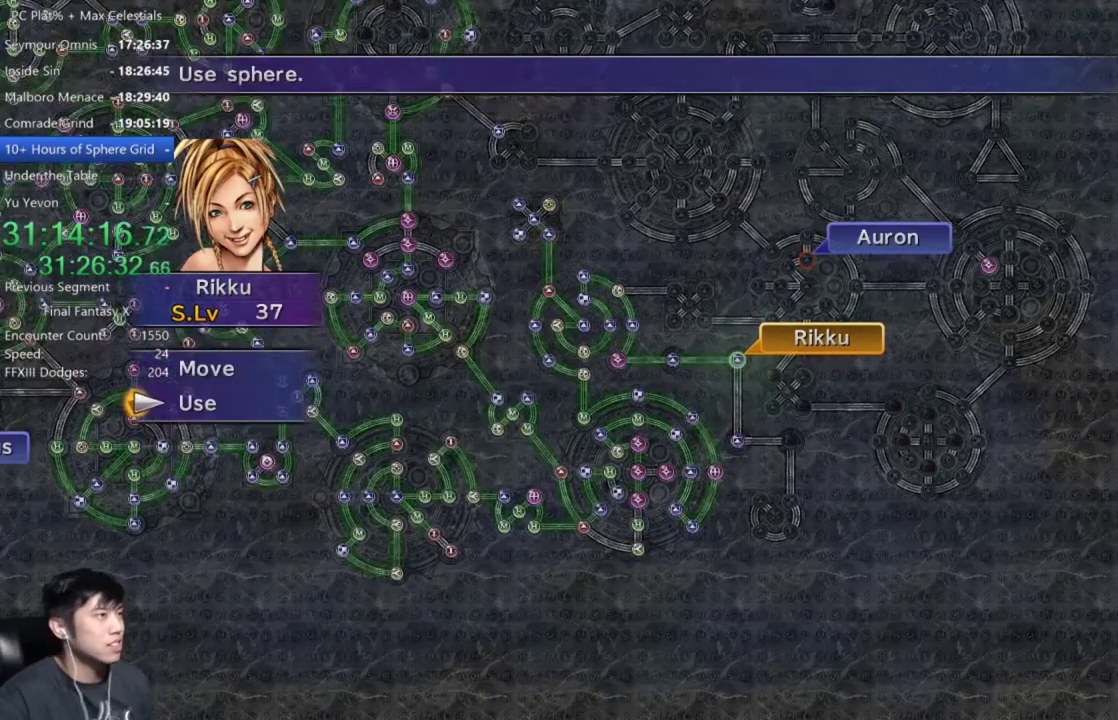
{"buttons": [], "left_stick": "up-left", "right_stick": "center", "events": [[167, "DPAD_UP", "down"], [300, "DPAD_UP", "up"], [334, "A", "down"], [400, "A", "up"], [434, "left_stick", "up-left"]]}
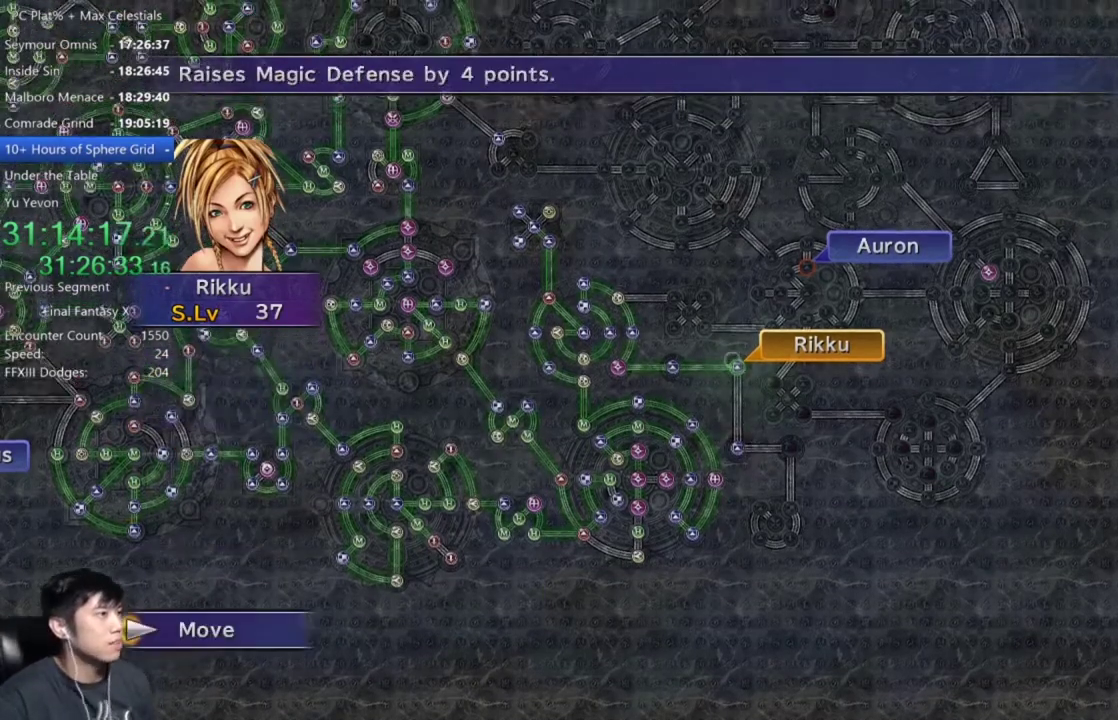
{"buttons": [], "left_stick": "center", "right_stick": "center", "events": [[333, "left_stick", "center"]]}
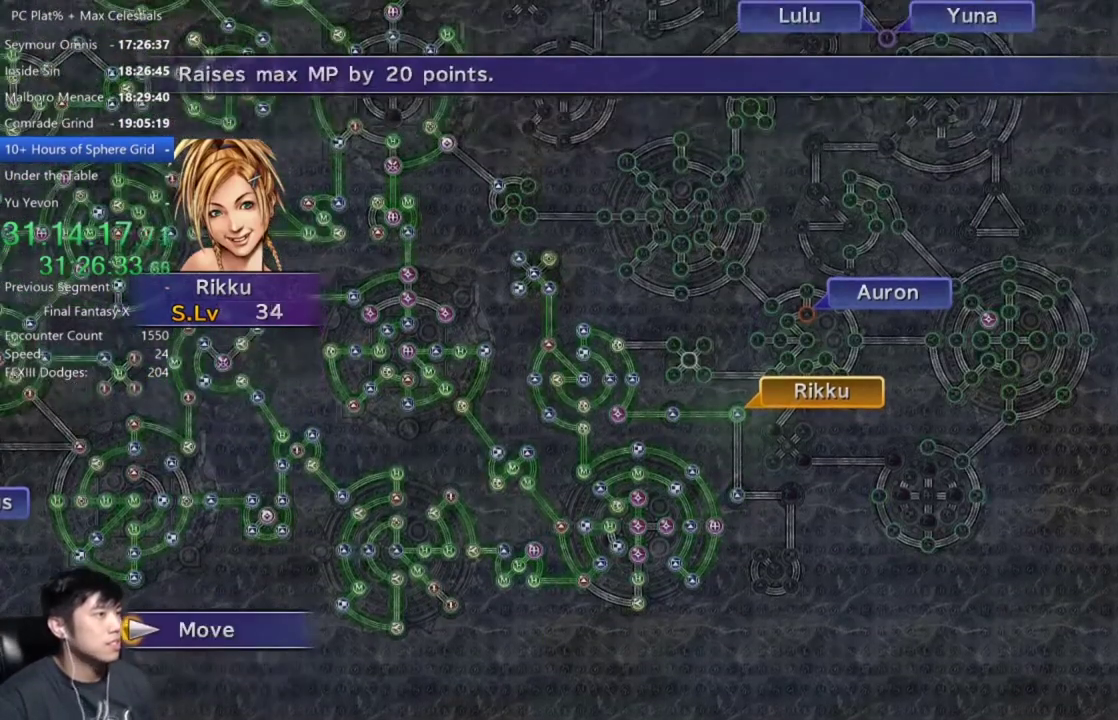
{"buttons": [], "left_stick": "center", "right_stick": "center", "events": [[100, "A", "down"], [167, "A", "up"]]}
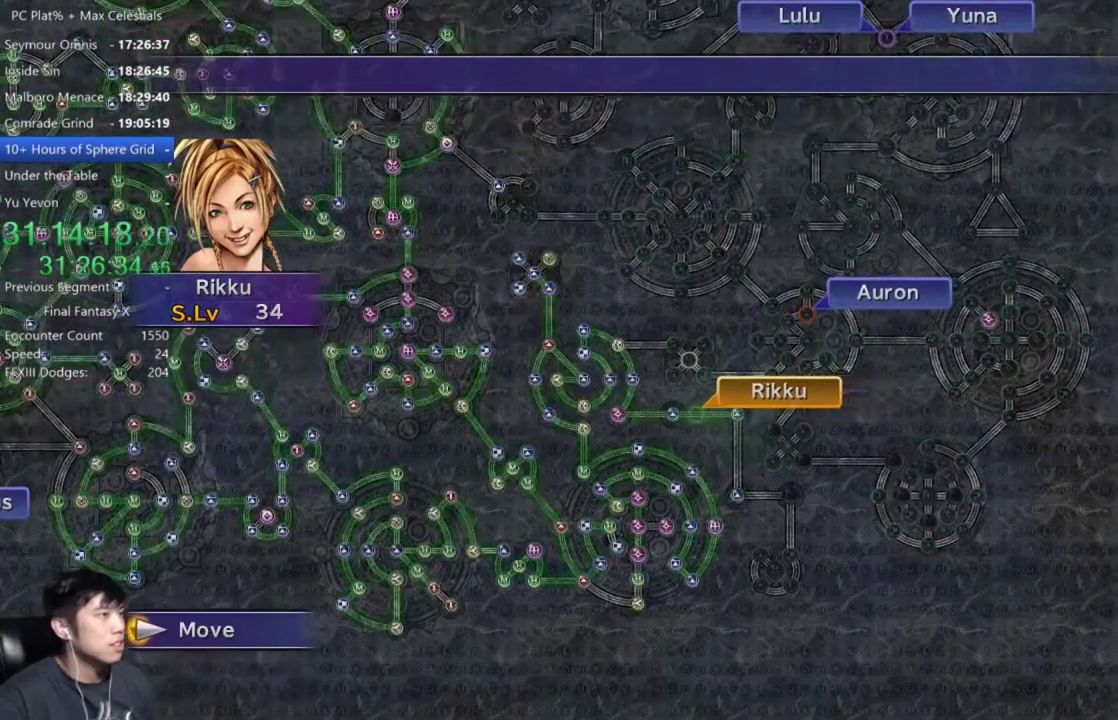
{"buttons": ["SELECT"], "left_stick": "center", "right_stick": "center", "events": [[66, "SELECT", "down"], [166, "SELECT", "up"], [300, "SELECT", "down"], [400, "SELECT", "up"], [500, "SELECT", "down"]]}
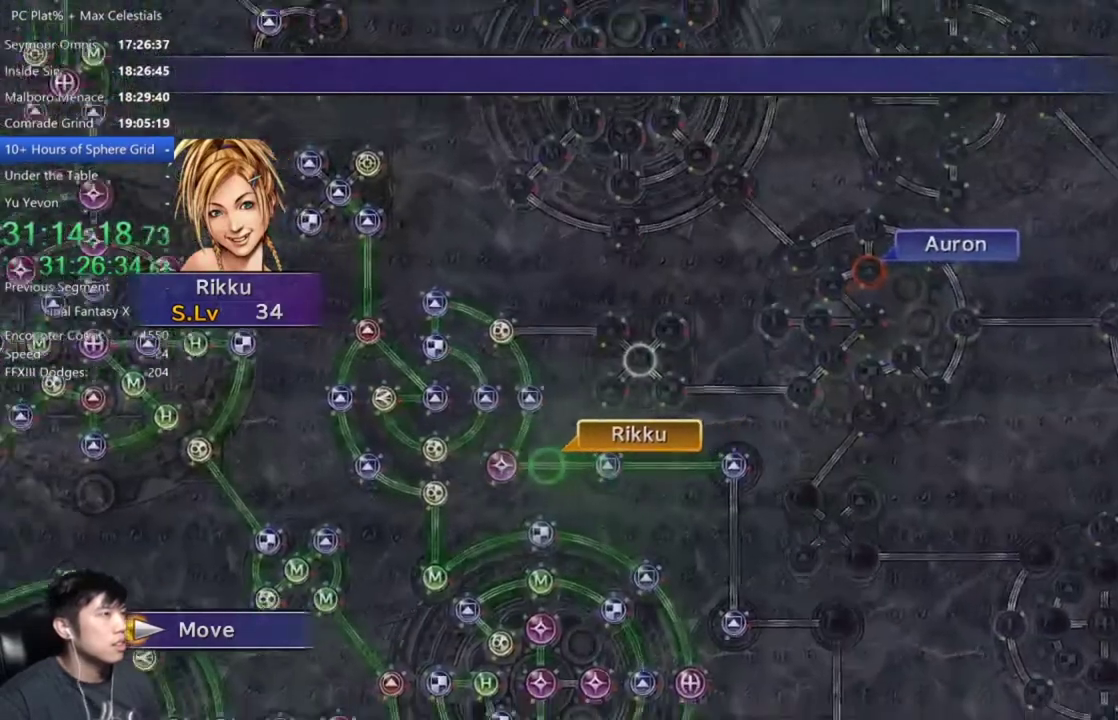
{"buttons": ["A"], "left_stick": "center", "right_stick": "center", "events": [[67, "SELECT", "up"], [467, "A", "down"]]}
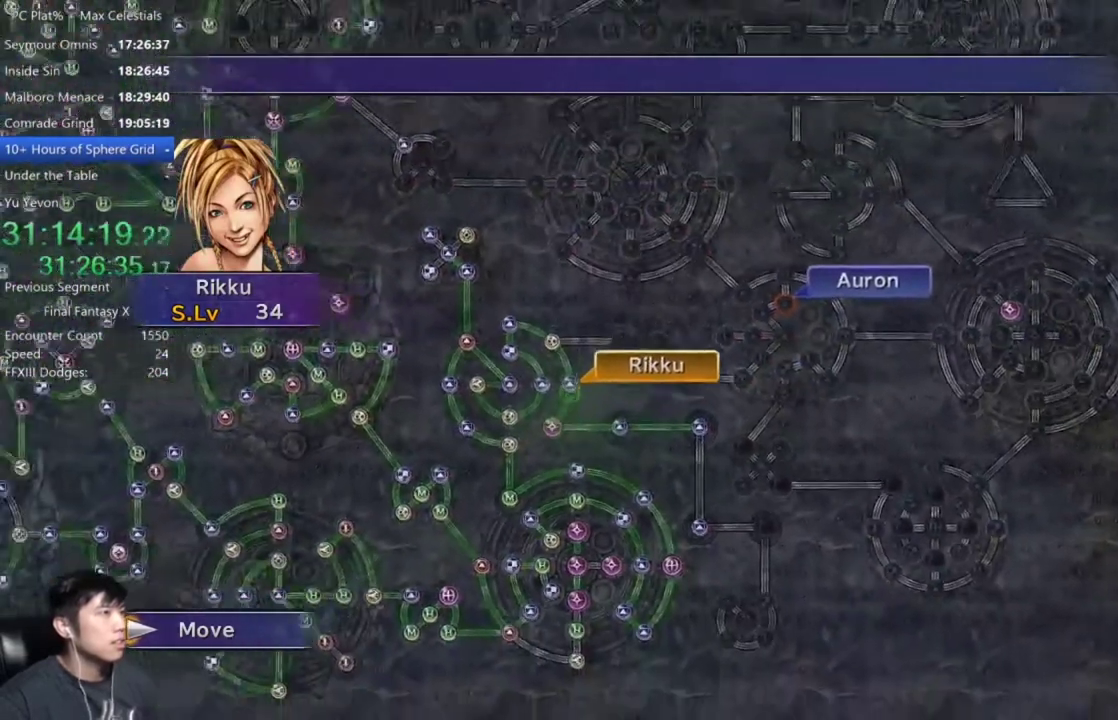
{"buttons": [], "left_stick": "center", "right_stick": "center", "events": [[66, "A", "up"]]}
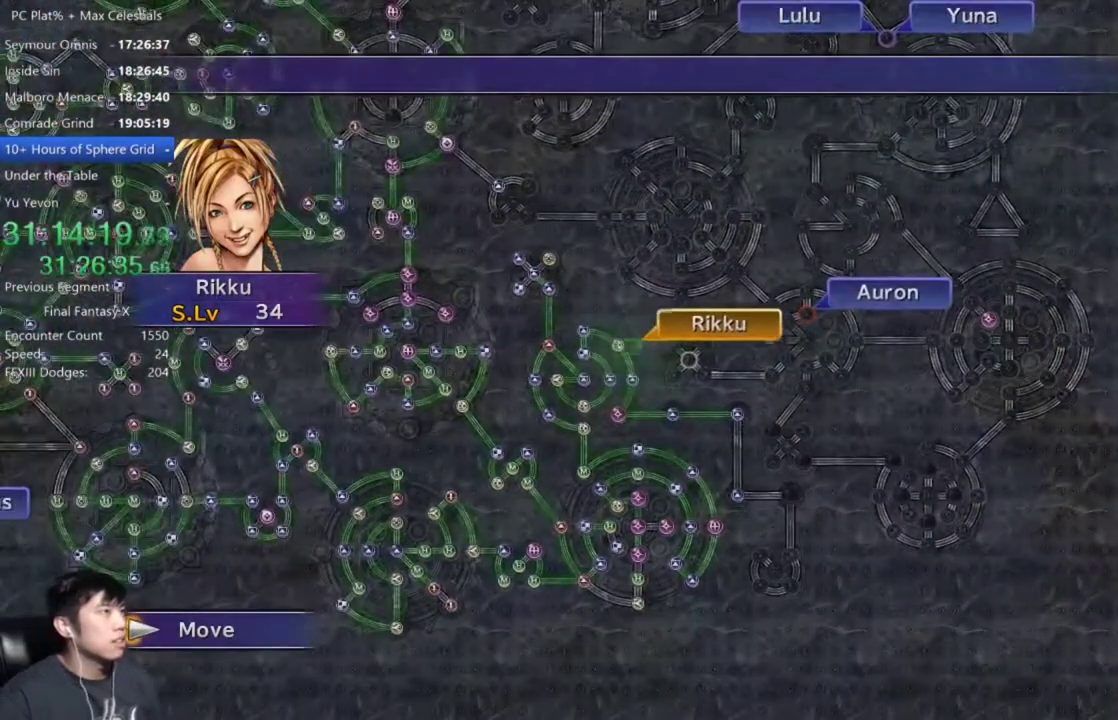
{"buttons": ["A"], "left_stick": "center", "right_stick": "center", "events": [[267, "A", "down"], [367, "A", "up"], [467, "A", "down"]]}
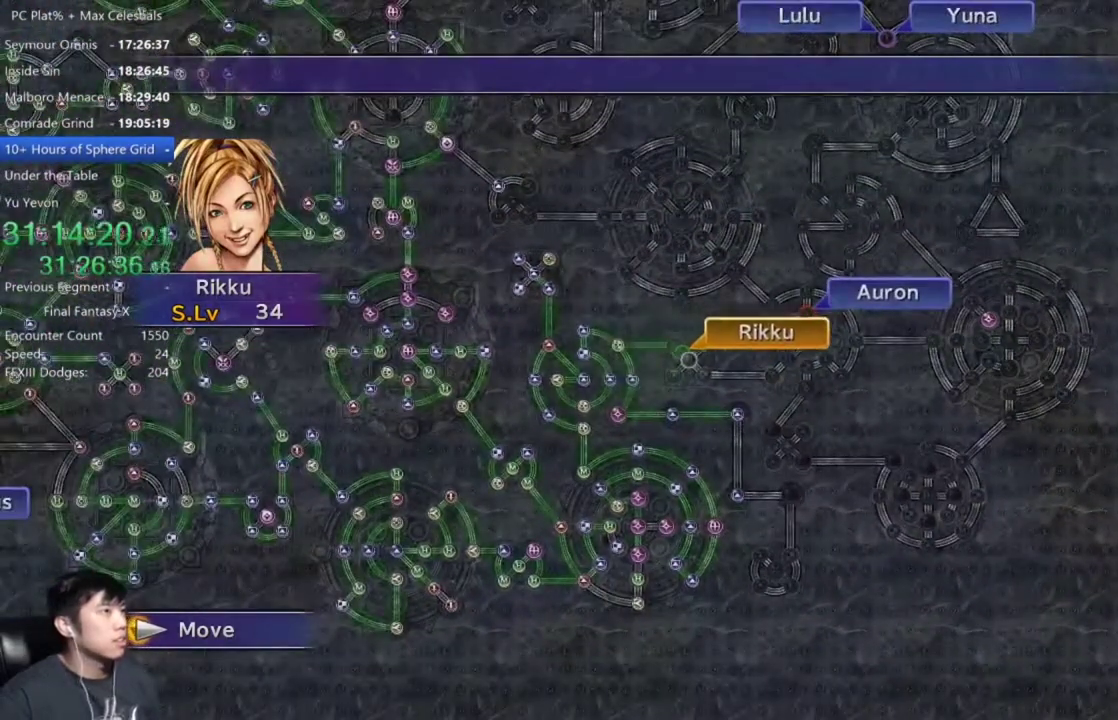
{"buttons": ["DPAD_DOWN"], "left_stick": "center", "right_stick": "center", "events": [[66, "A", "up"], [166, "A", "down"], [233, "A", "up"], [333, "A", "down"], [433, "A", "up"], [500, "DPAD_DOWN", "down"]]}
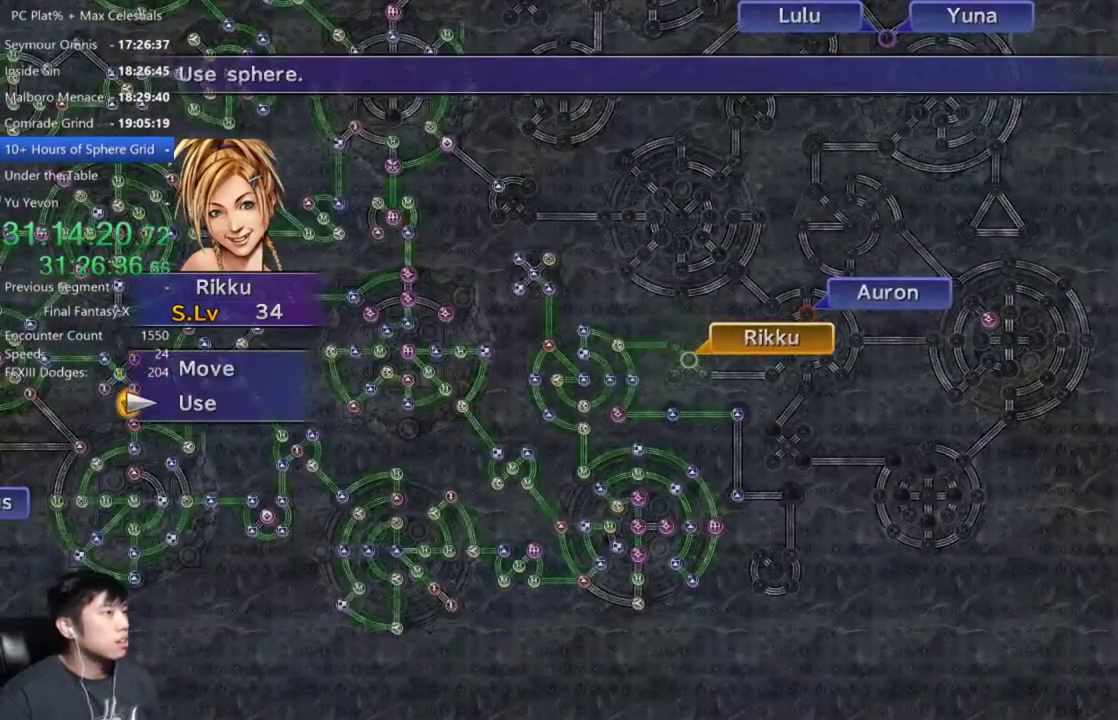
{"buttons": [], "left_stick": "center", "right_stick": "center", "events": [[67, "A", "down"], [100, "DPAD_DOWN", "up"], [167, "A", "up"]]}
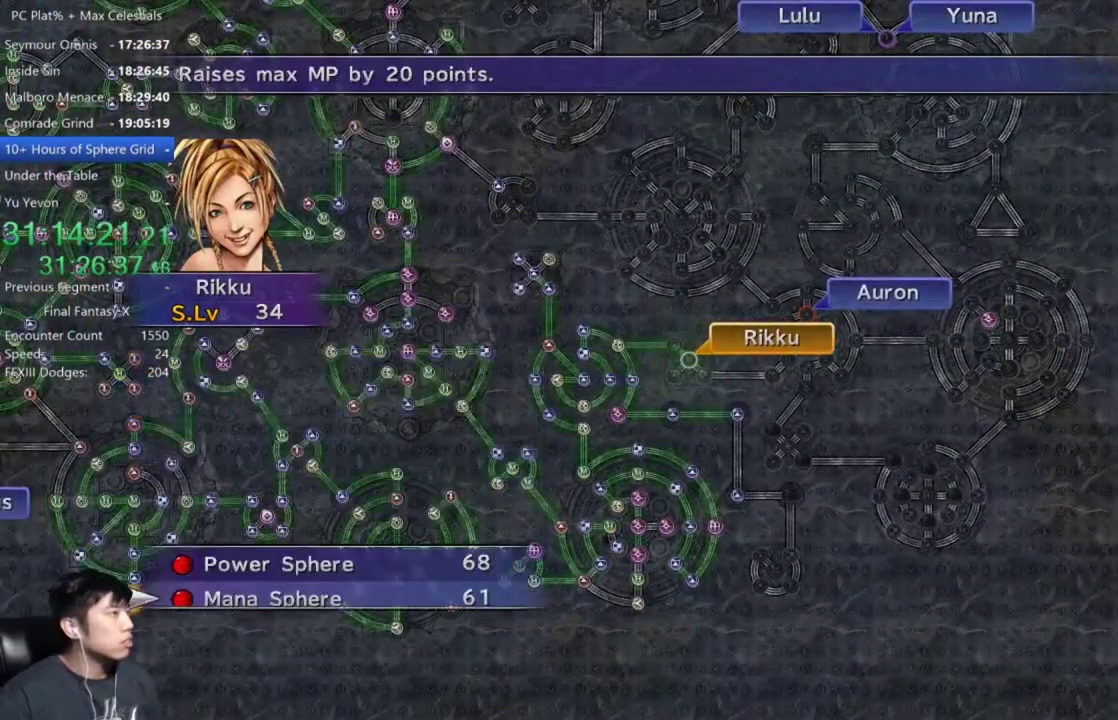
{"buttons": [], "left_stick": "up-left", "right_stick": "center", "events": [[66, "A", "down"], [166, "A", "up"], [266, "left_stick", "up-left"]]}
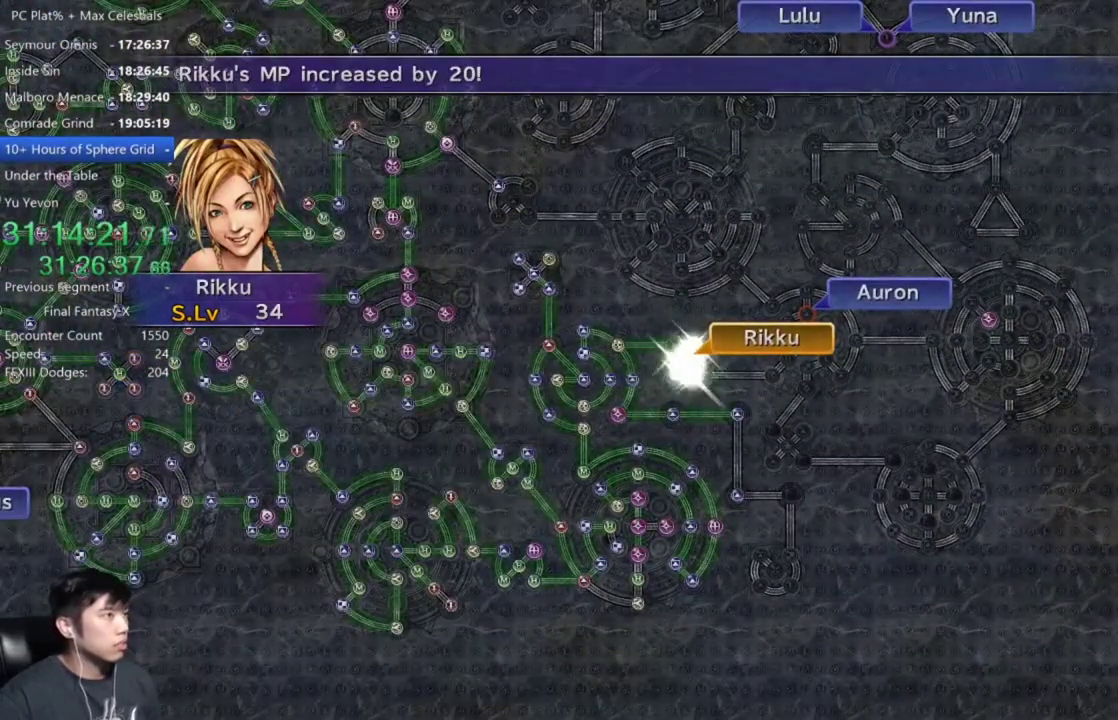
{"buttons": [], "left_stick": "center", "right_stick": "center", "events": [[100, "left_stick", "center"]]}
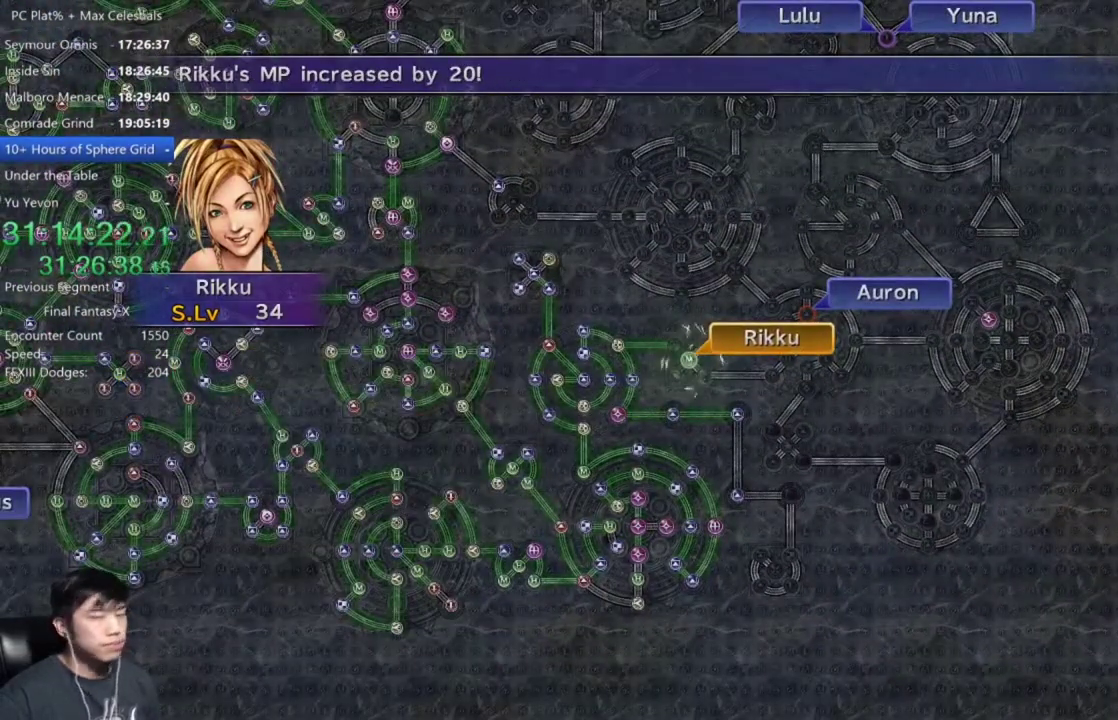
{"buttons": ["A"], "left_stick": "center", "right_stick": "center", "events": [[266, "A", "down"], [333, "A", "up"], [433, "A", "down"]]}
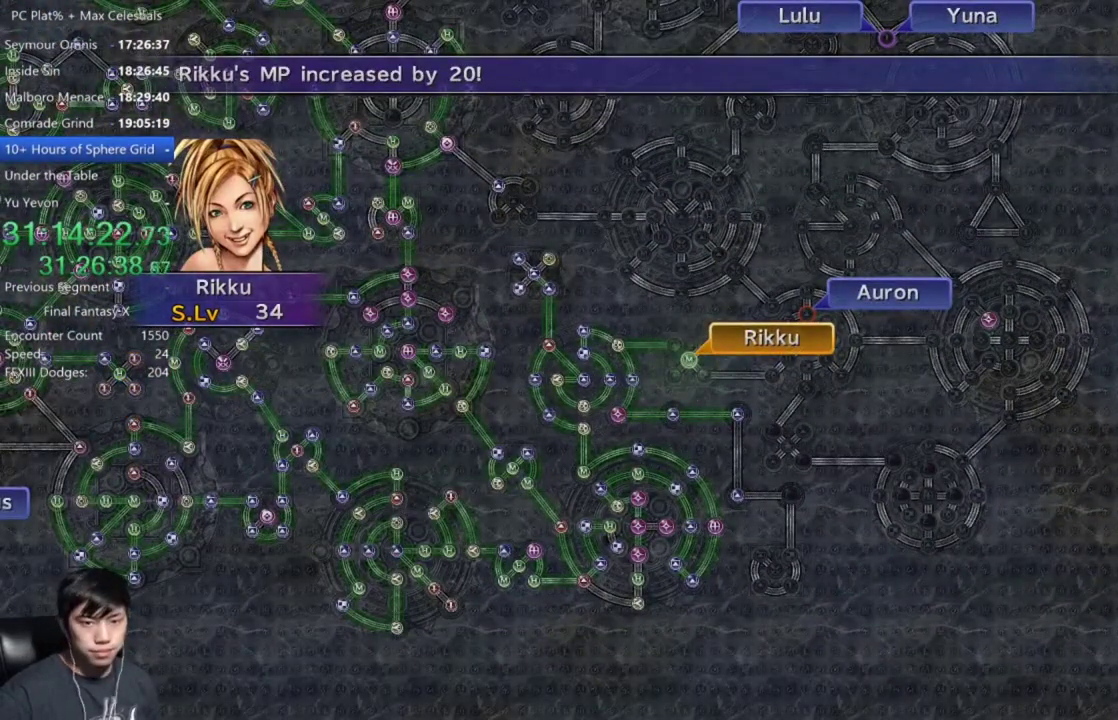
{"buttons": [], "left_stick": "center", "right_stick": "center", "events": [[33, "A", "up"], [100, "A", "down"], [167, "A", "up"], [267, "A", "down"], [334, "A", "up"], [434, "A", "down"], [501, "A", "up"]]}
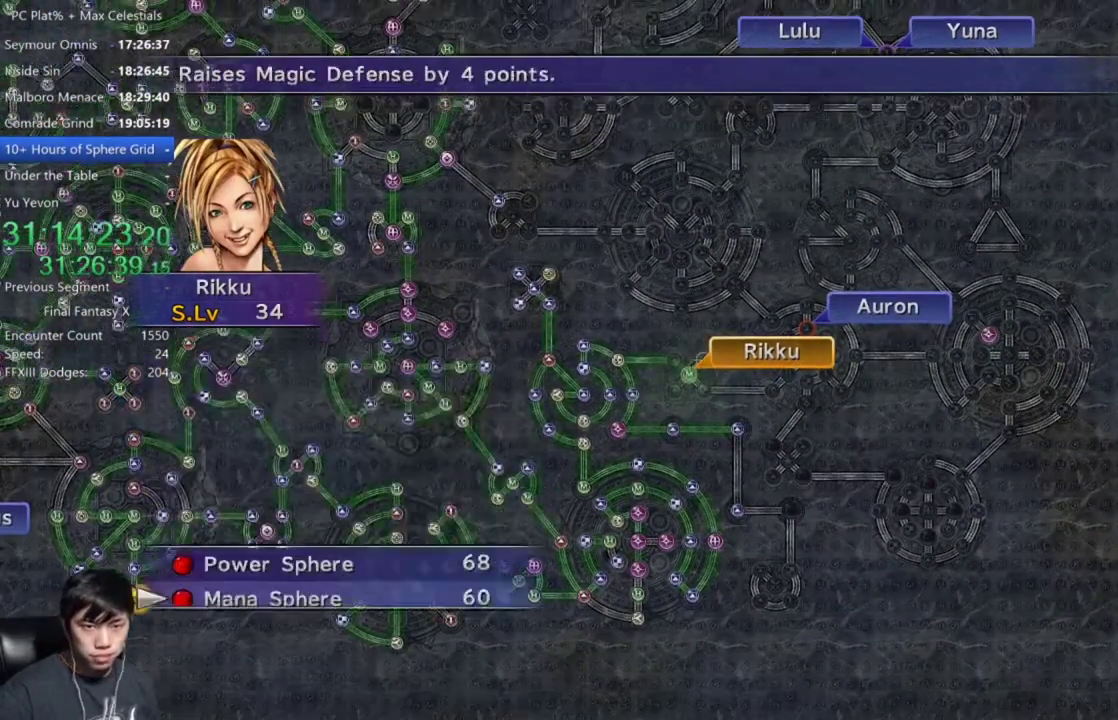
{"buttons": [], "left_stick": "center", "right_stick": "center", "events": [[66, "A", "down"], [133, "A", "up"], [233, "A", "down"], [500, "A", "up"]]}
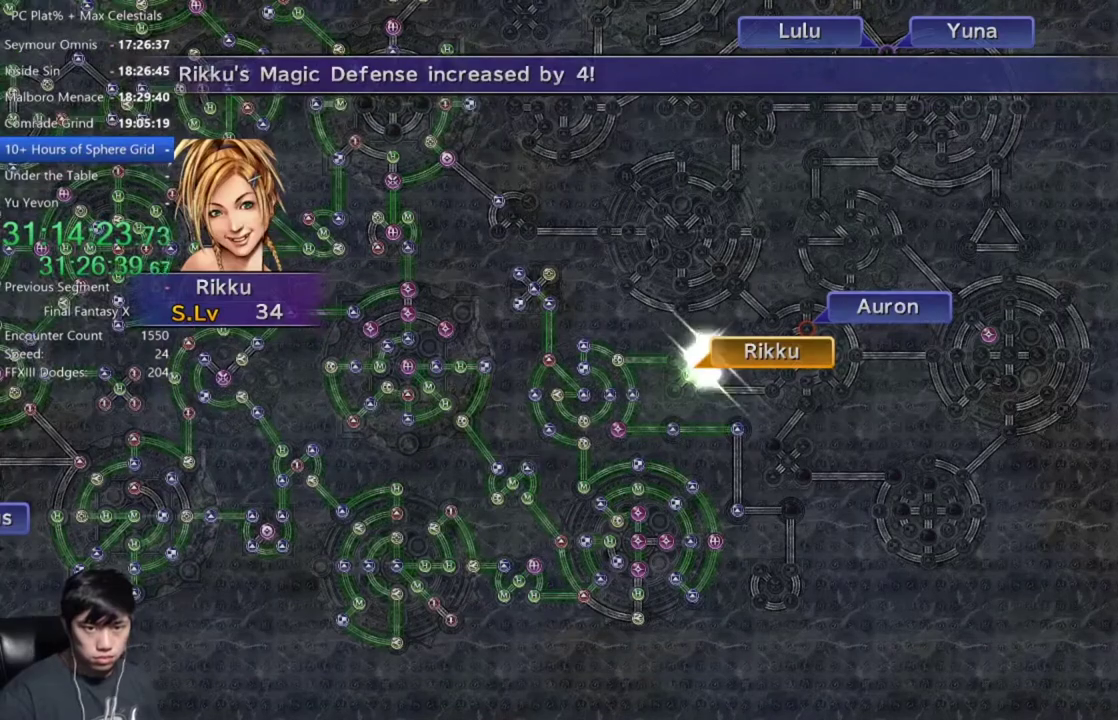
{"buttons": [], "left_stick": "center", "right_stick": "center", "events": []}
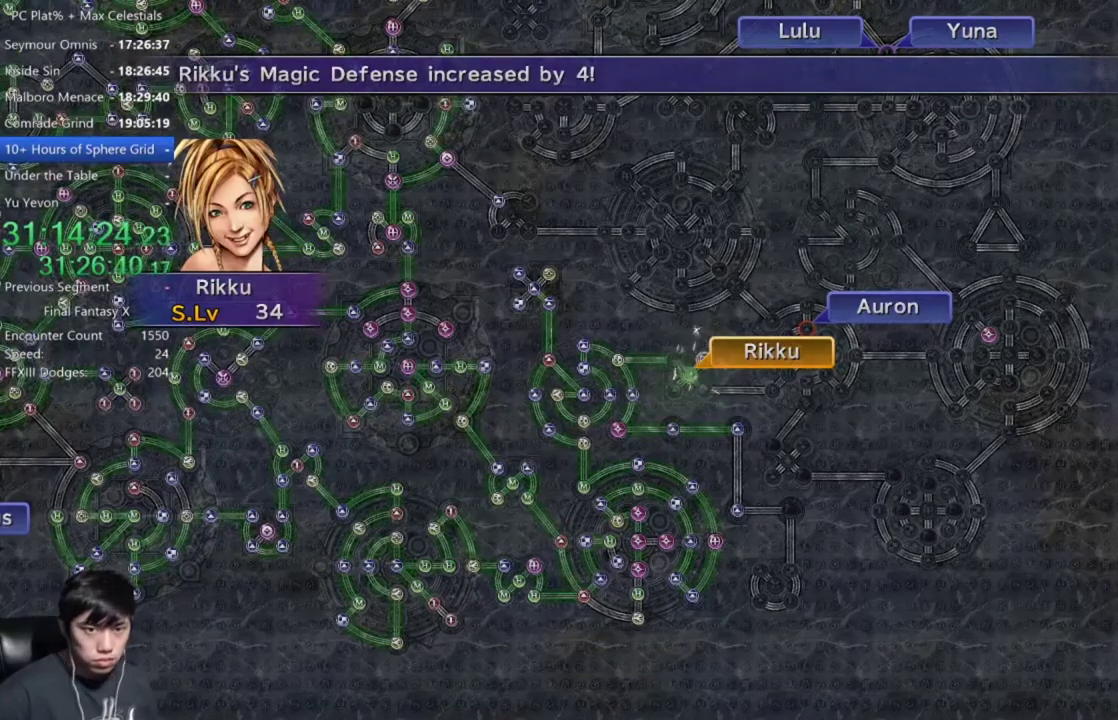
{"buttons": ["A"], "left_stick": "center", "right_stick": "center", "events": [[100, "A", "down"], [200, "A", "up"], [300, "A", "down"], [367, "A", "up"], [467, "A", "down"]]}
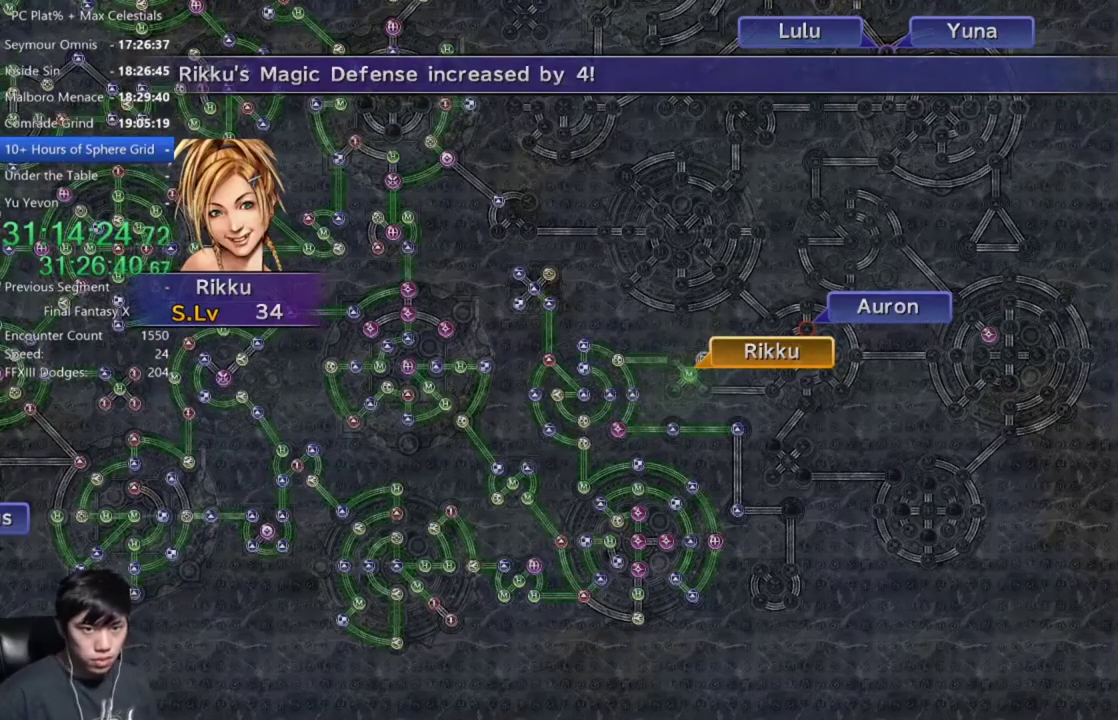
{"buttons": ["A"], "left_stick": "center", "right_stick": "center", "events": [[33, "A", "up"], [133, "A", "down"], [200, "A", "up"], [334, "A", "down"], [400, "A", "up"], [501, "A", "down"]]}
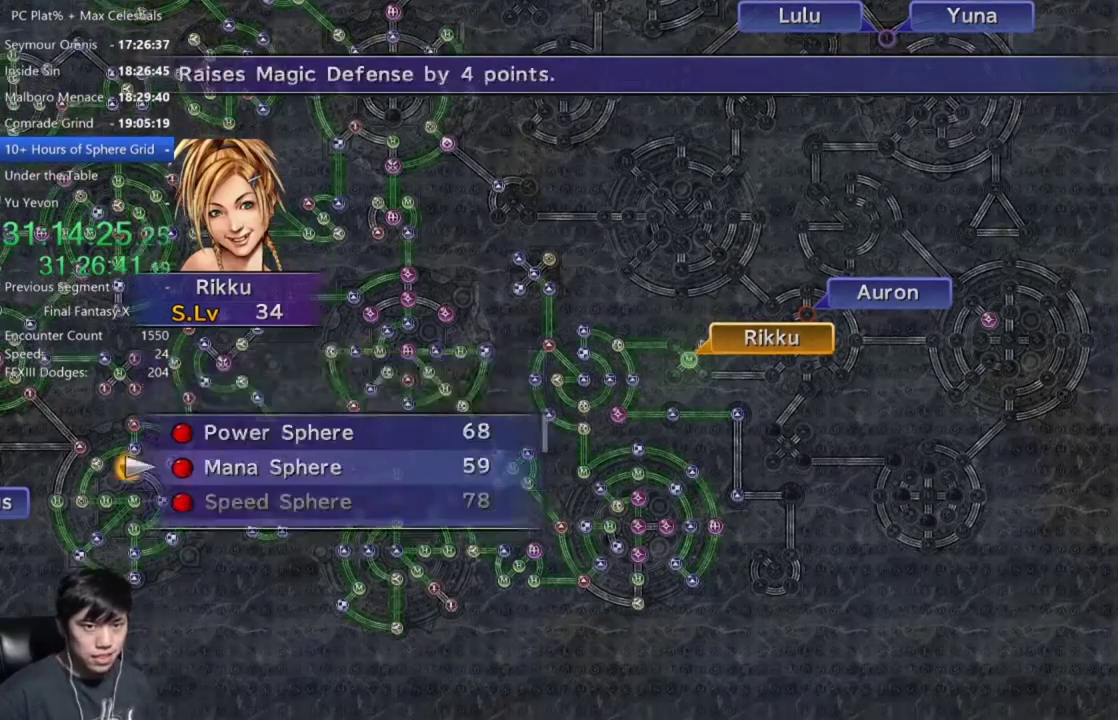
{"buttons": [], "left_stick": "center", "right_stick": "center", "events": [[66, "A", "up"], [166, "A", "down"], [233, "A", "up"], [333, "A", "down"], [400, "A", "up"]]}
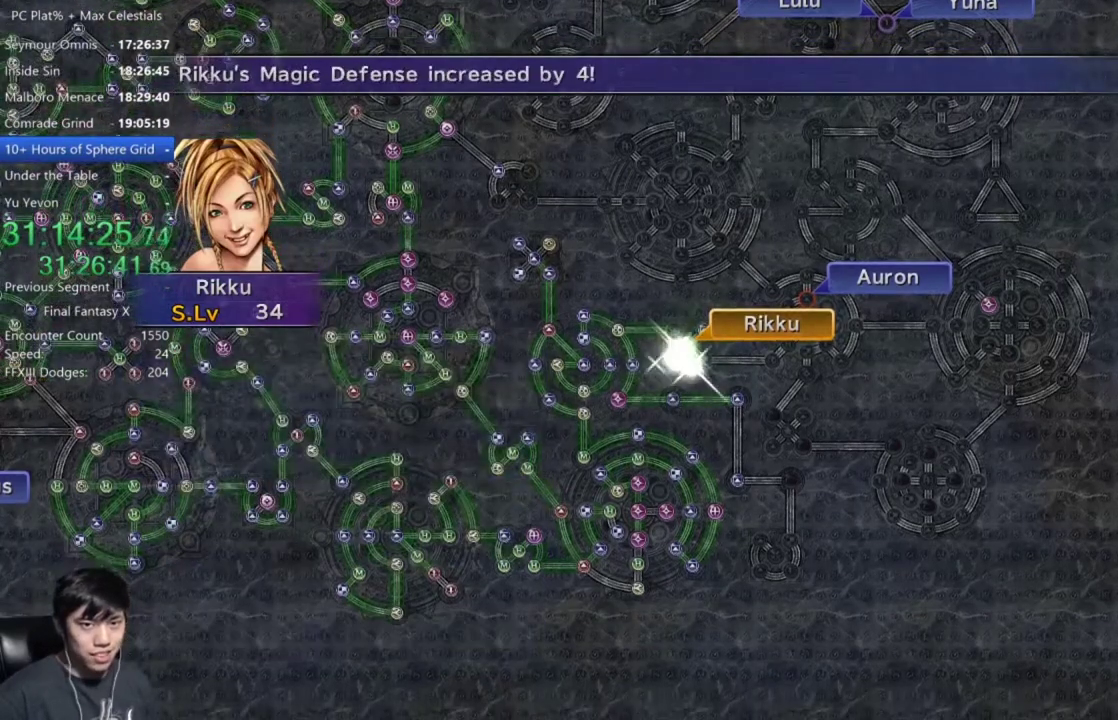
{"buttons": ["A"], "left_stick": "center", "right_stick": "center", "events": [[33, "A", "down"], [100, "A", "up"], [267, "A", "down"], [334, "A", "up"], [501, "A", "down"]]}
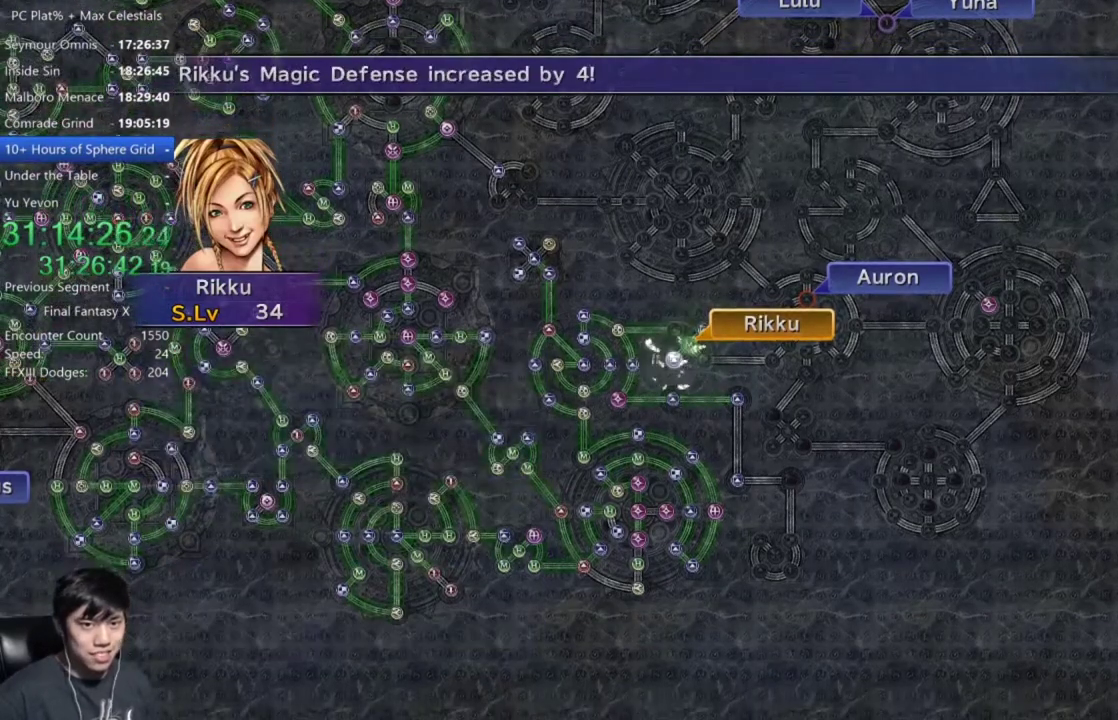
{"buttons": ["A"], "left_stick": "center", "right_stick": "center", "events": [[100, "A", "up"], [266, "A", "down"], [333, "A", "up"], [500, "A", "down"]]}
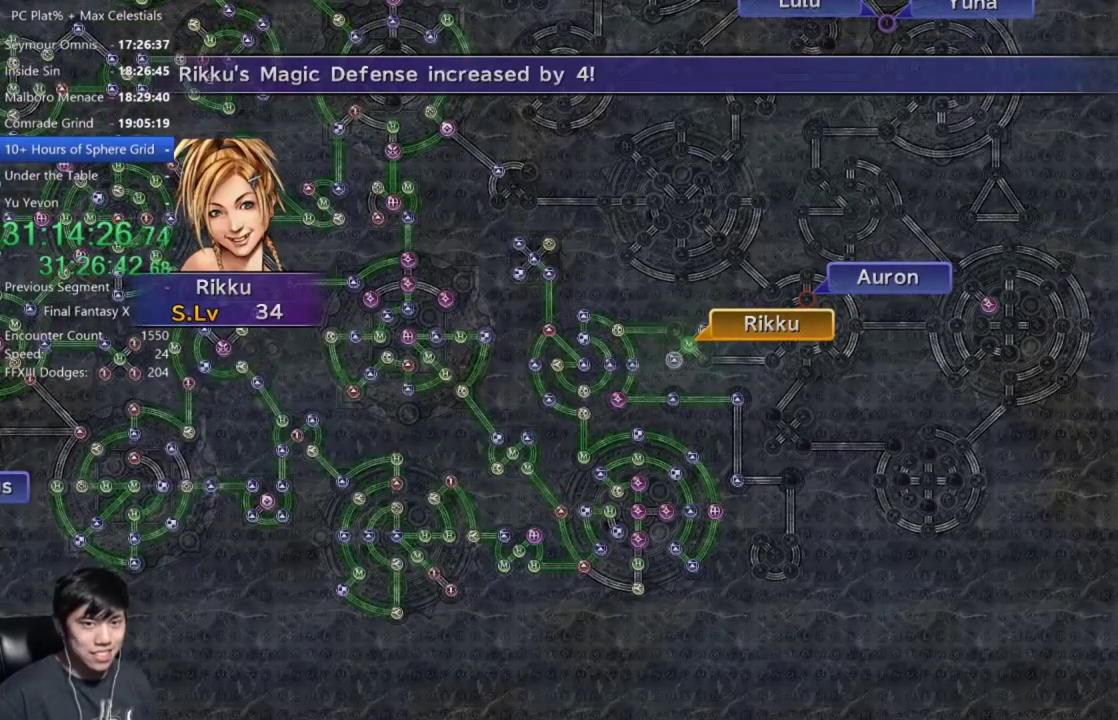
{"buttons": [], "left_stick": "center", "right_stick": "center", "events": [[100, "A", "up"], [267, "A", "down"], [367, "A", "up"]]}
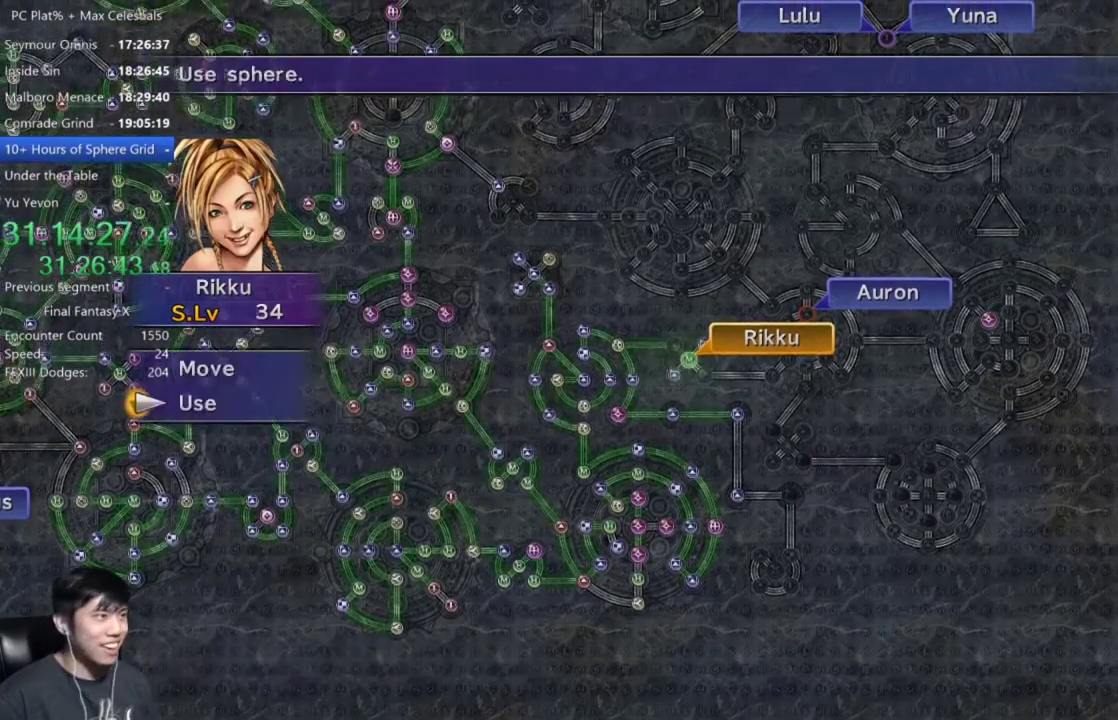
{"buttons": [], "left_stick": "center", "right_stick": "center", "events": [[33, "A", "down"], [100, "A", "up"], [233, "A", "down"], [333, "A", "up"], [433, "A", "down"], [500, "A", "up"]]}
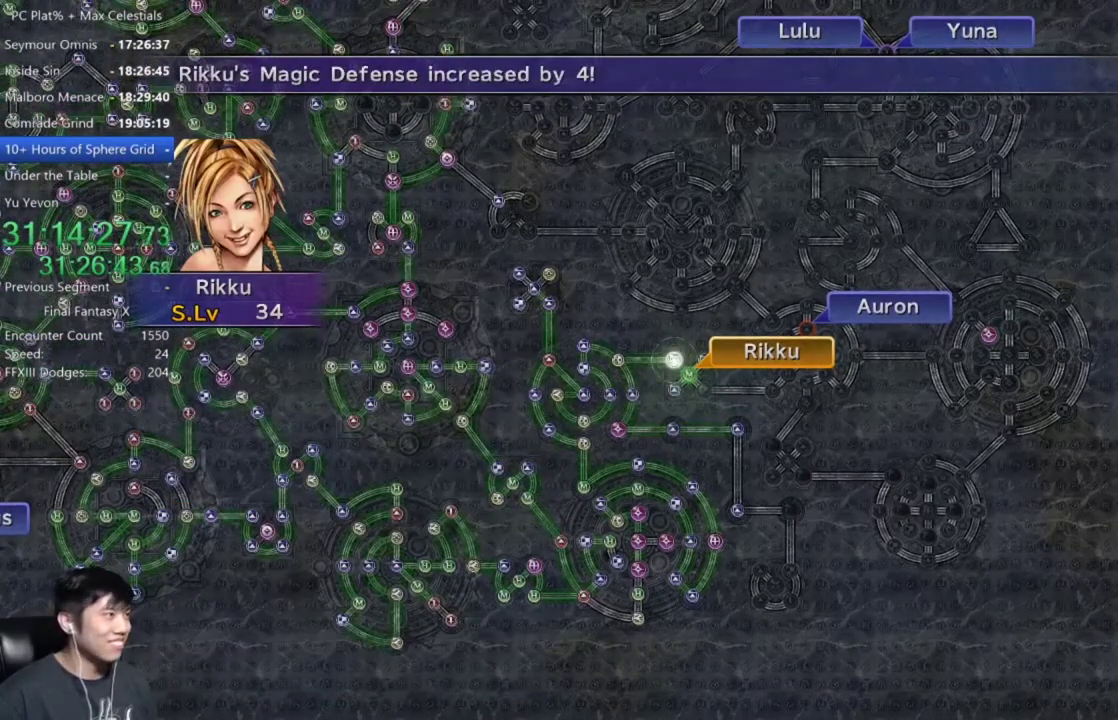
{"buttons": [], "left_stick": "center", "right_stick": "center", "events": [[134, "A", "down"], [200, "A", "up"]]}
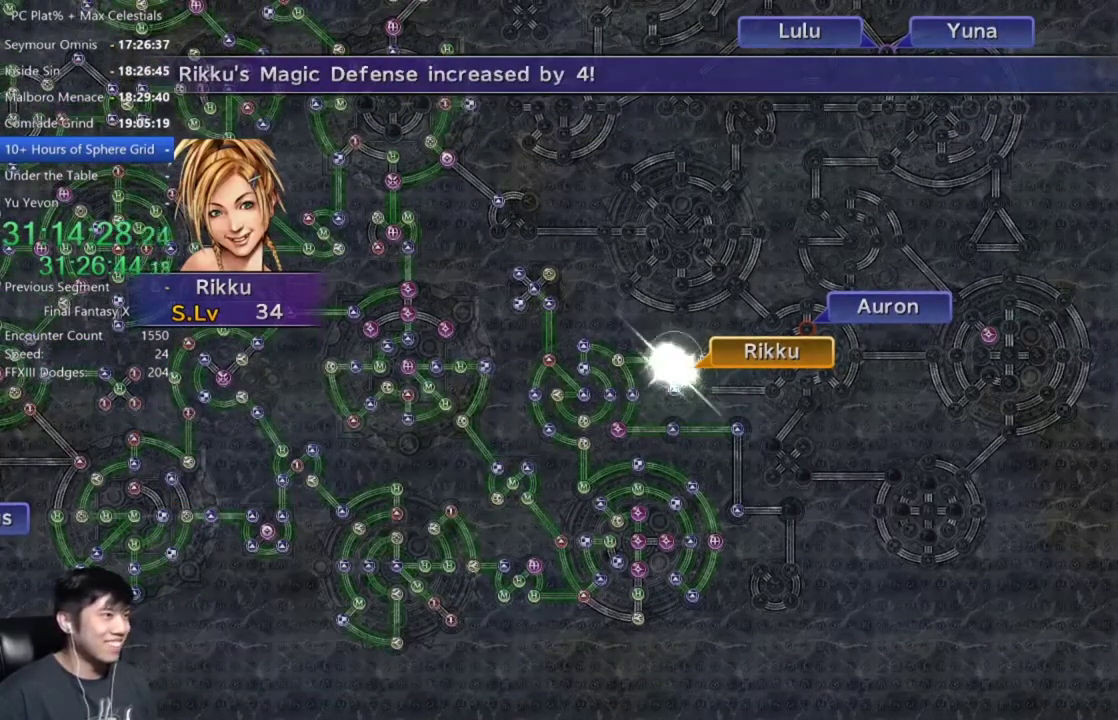
{"buttons": [], "left_stick": "center", "right_stick": "center", "events": [[233, "A", "down"], [367, "A", "up"]]}
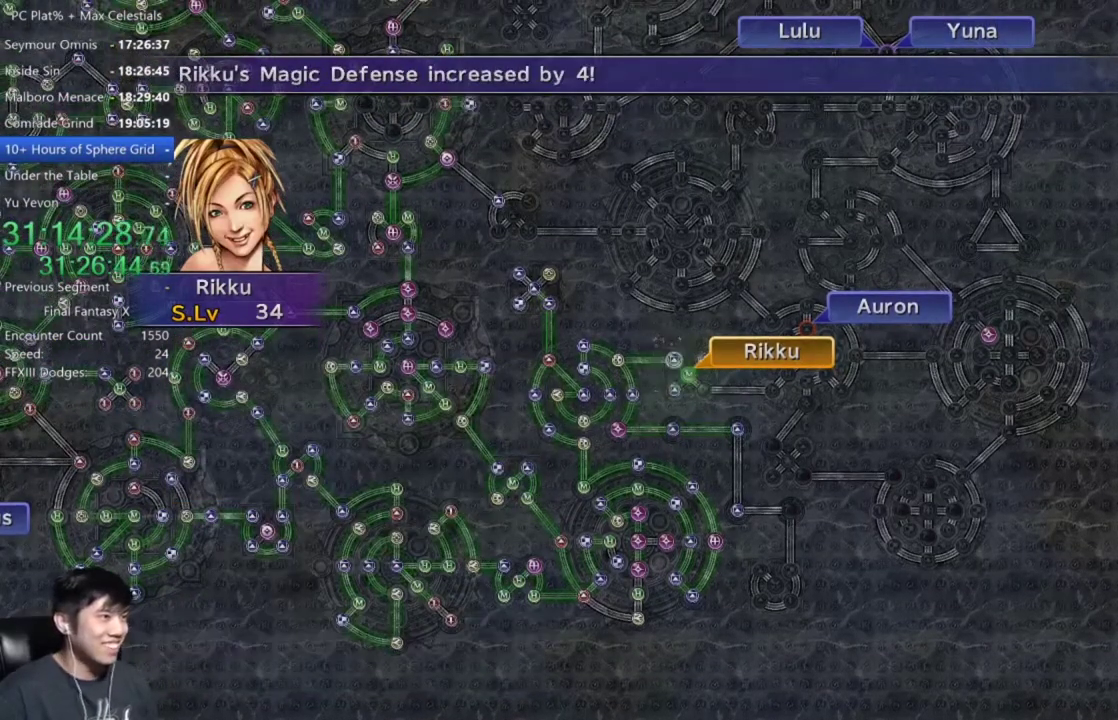
{"buttons": [], "left_stick": "center", "right_stick": "center", "events": [[100, "SELECT", "down"], [367, "SELECT", "up"], [400, "A", "down"], [501, "A", "up"]]}
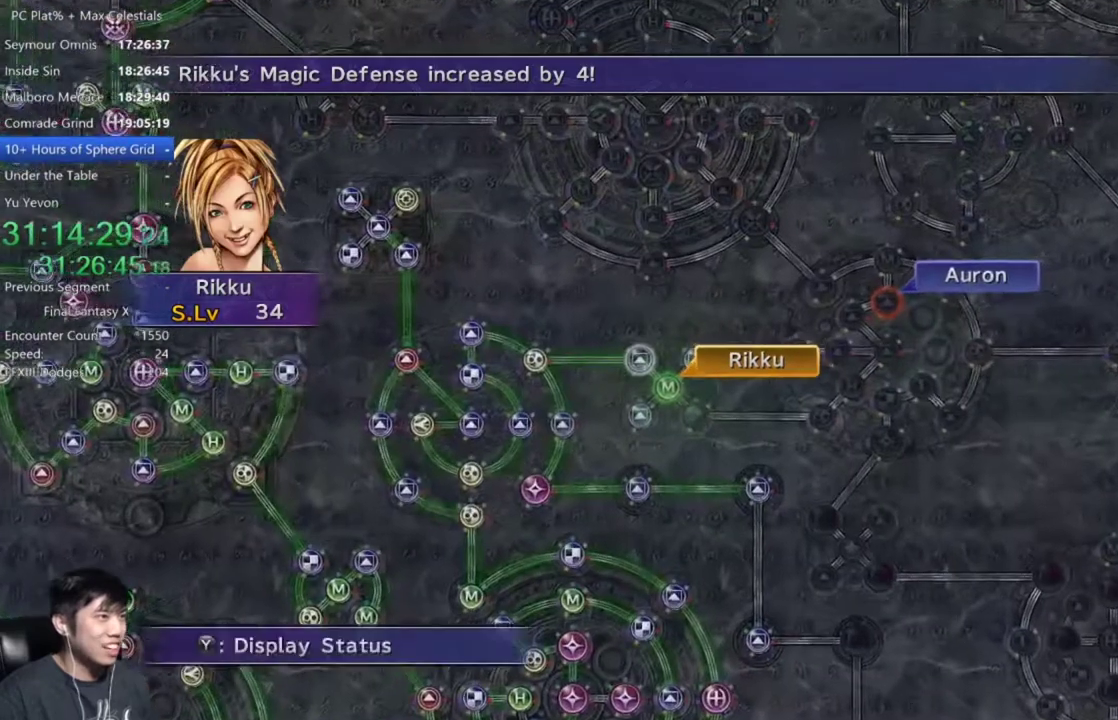
{"buttons": ["DPAD_UP"], "left_stick": "center", "right_stick": "center", "events": [[233, "A", "down"], [333, "A", "up"], [500, "DPAD_UP", "down"]]}
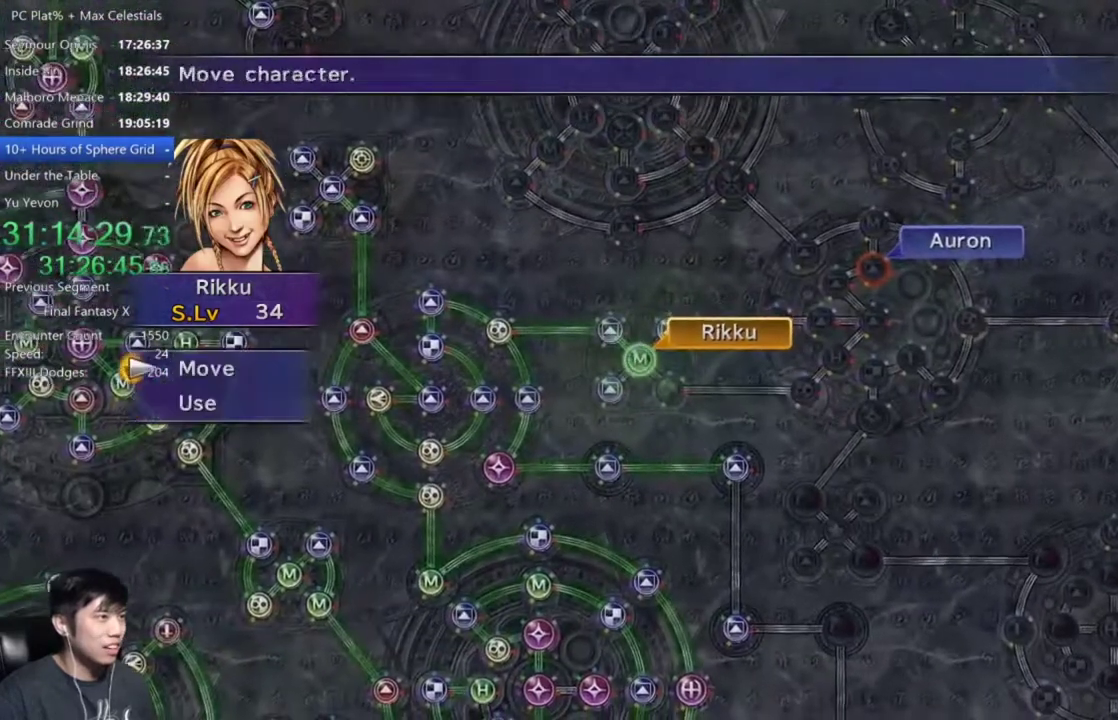
{"buttons": [], "left_stick": "down-right", "right_stick": "center"}
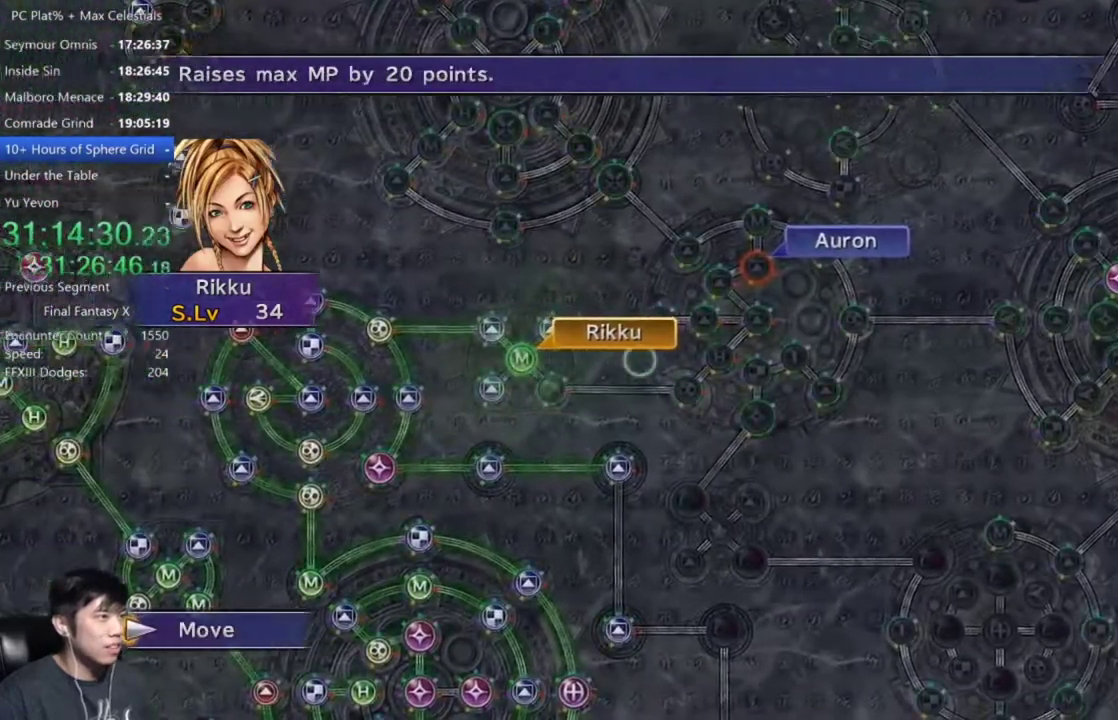
{"buttons": [], "left_stick": "center", "right_stick": "center", "events": [[133, "left_stick", "center"], [300, "A", "down"], [400, "A", "up"]]}